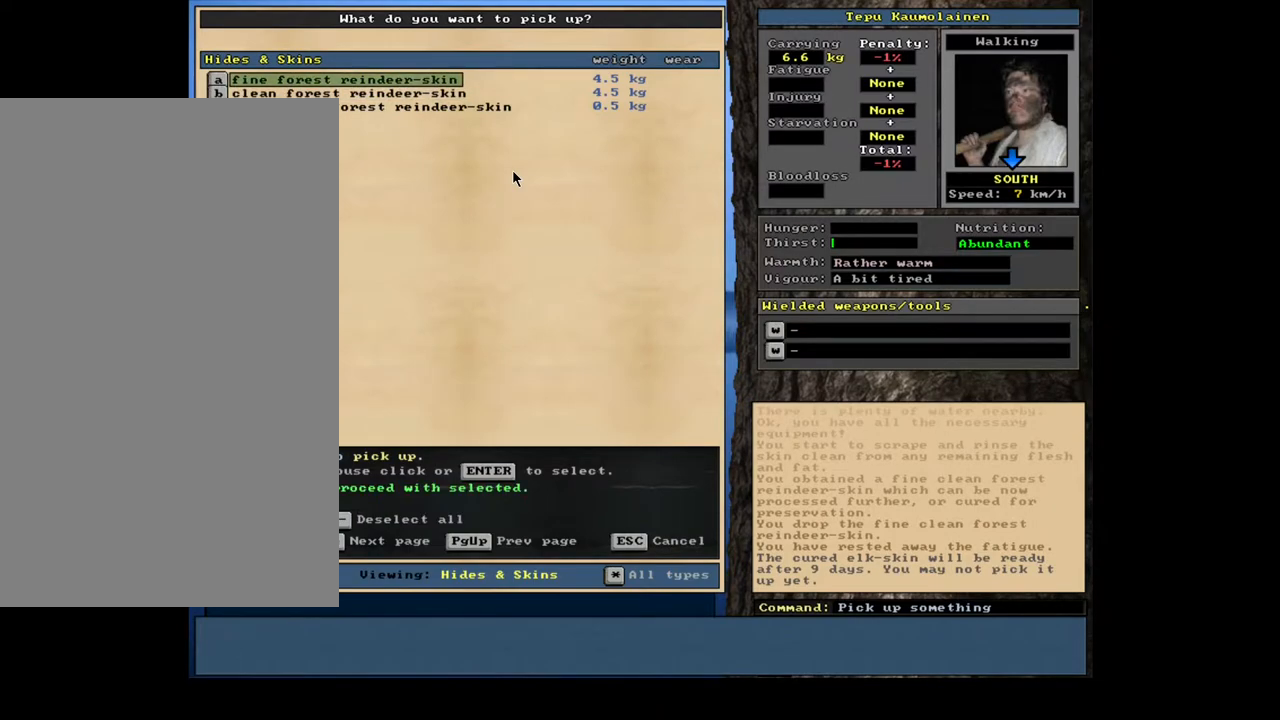
Gameplay with keyboard and mouse; each line is a JSON object with the keys and mouse buttons held at the frame after it. "events" lists presses ("down") and releases ("up") of ".", "/", "0", "1", "2", "3", "4", "5", "6", "7", "8", "9", "a", "alt_l", "alt_r", "b", "backslash", "backspace", "c", "caps_lock", "comma", "ctrl_l", "ctrl_r", "d", "down", "e", "equals", "escape", "f", "f1", "f10", "f11", "f12", "f2", "f3", "f4", "f5", "f6", "f7", "f8", "f9", "g", "h", "i", "j", "k", "l", "lbracket", "left", "m", "minus", "n", "num0", "num1", "num2", "num3", "num4", "num5", "num6", "num7", "num8", "num9", "o", "p", "q", "r", "rbracket", "return", "right", "s", "semicolon", "shift_l", "shift_r", "space", "super", "t", "tab", "tilde", "u", "up", "v", "w", "x", "y", "z", "mouse_left", "mouse_wheel", "mouse_right", "mouse_mb4" and "mouse_mb5" between this image and that frame as [ms after this image, input, new state], when the widget could be followed in between. "mouse_left", "mouse_wheel", "mouse_right", "mouse_mb4", "mouse_mb5" = the "left", "wheel", "right", "mb4", "mb5" buttons of the "mouse" list. No other keys are recorded. "wheel" means that the mouse wheel is clicked or scrolled. Mouse movement is not recorded.
{"keys": ["alt_l"], "mouse": [], "events": [[33, "space", "down"], [117, "space", "up"], [283, "alt_l", "down"], [367, "minus", "down"], [483, "minus", "up"]]}
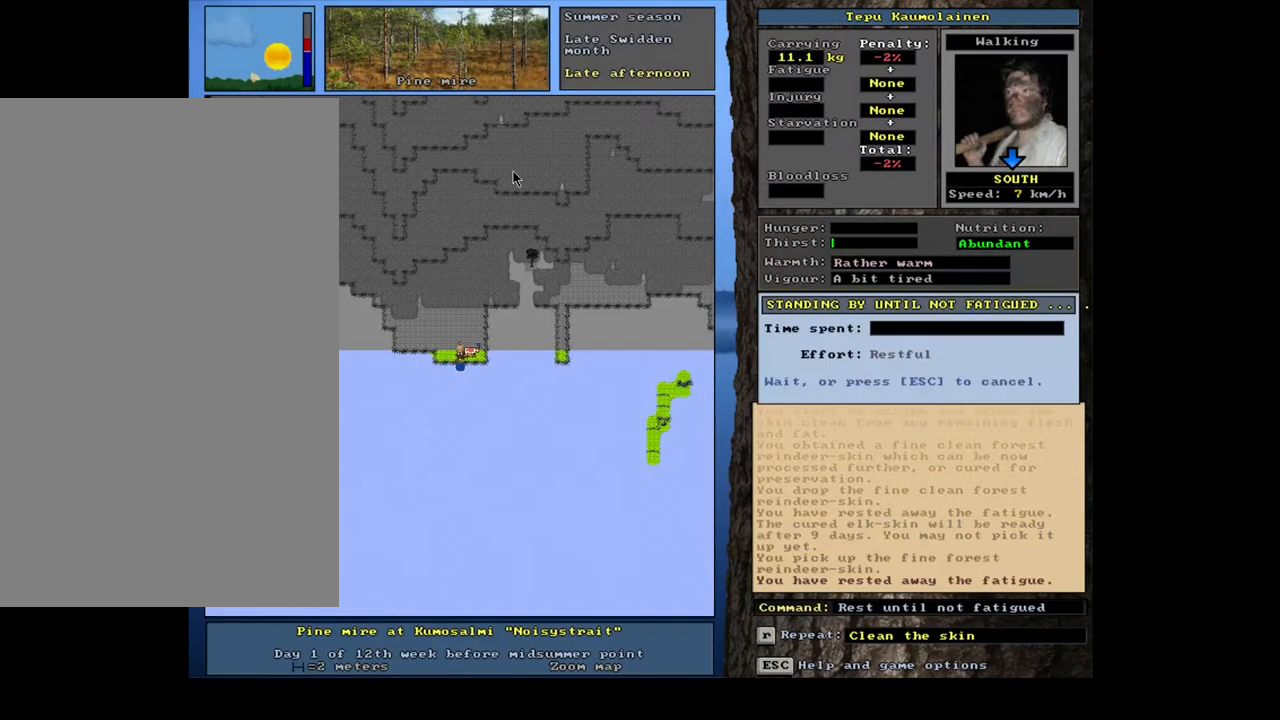
{"keys": [], "mouse": [], "events": [[283, "h", "down"], [400, "h", "up"], [433, "alt_l", "up"]]}
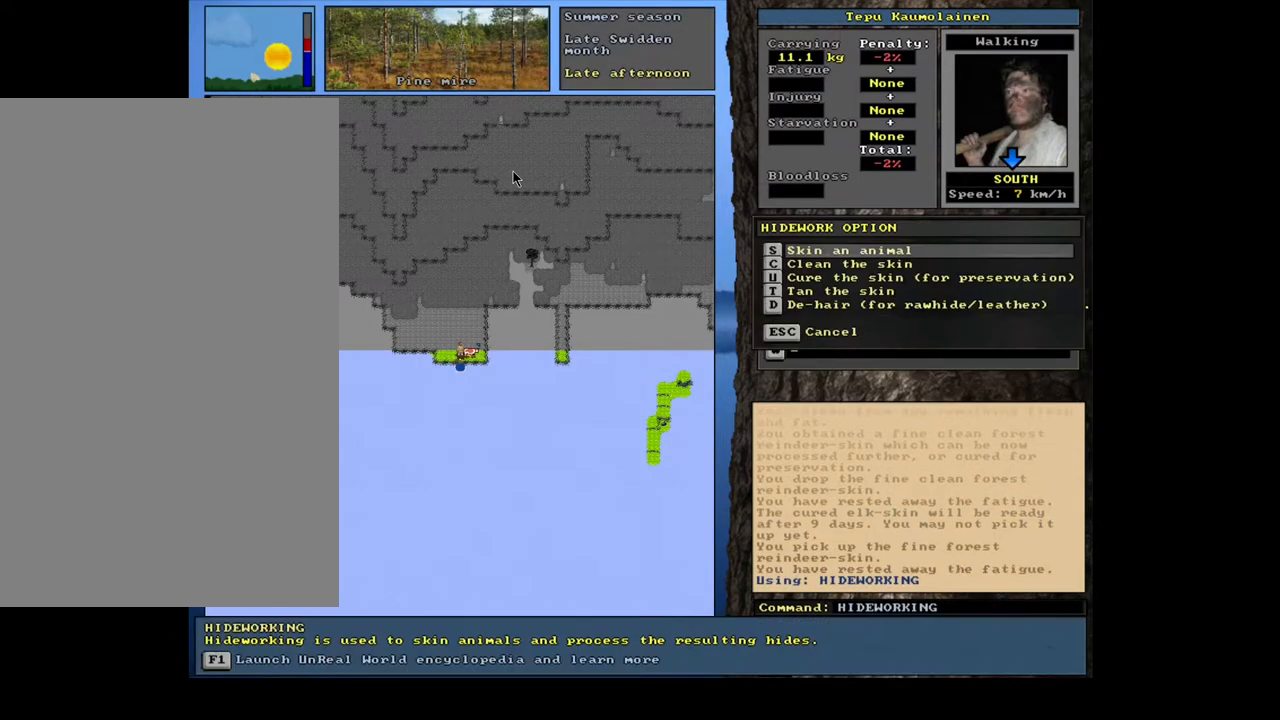
{"keys": ["c"], "mouse": [], "events": [[400, "c", "down"]]}
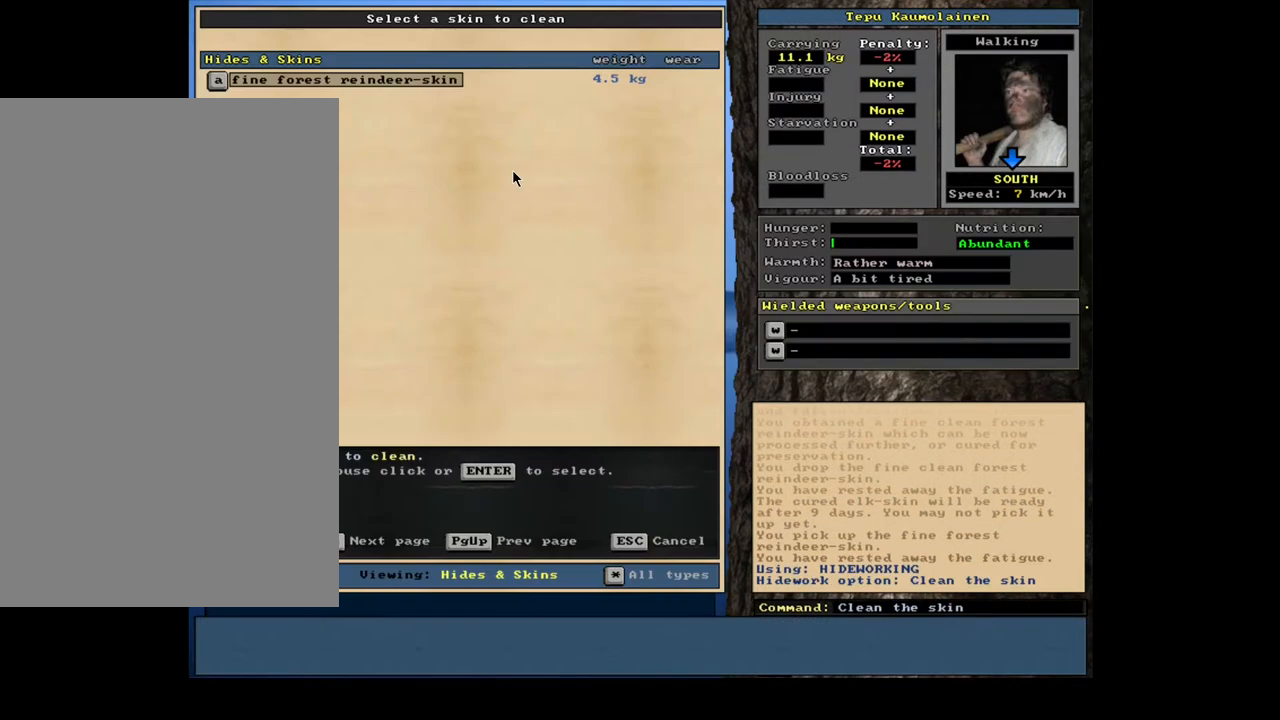
{"keys": [], "mouse": [], "events": [[17, "c", "up"]]}
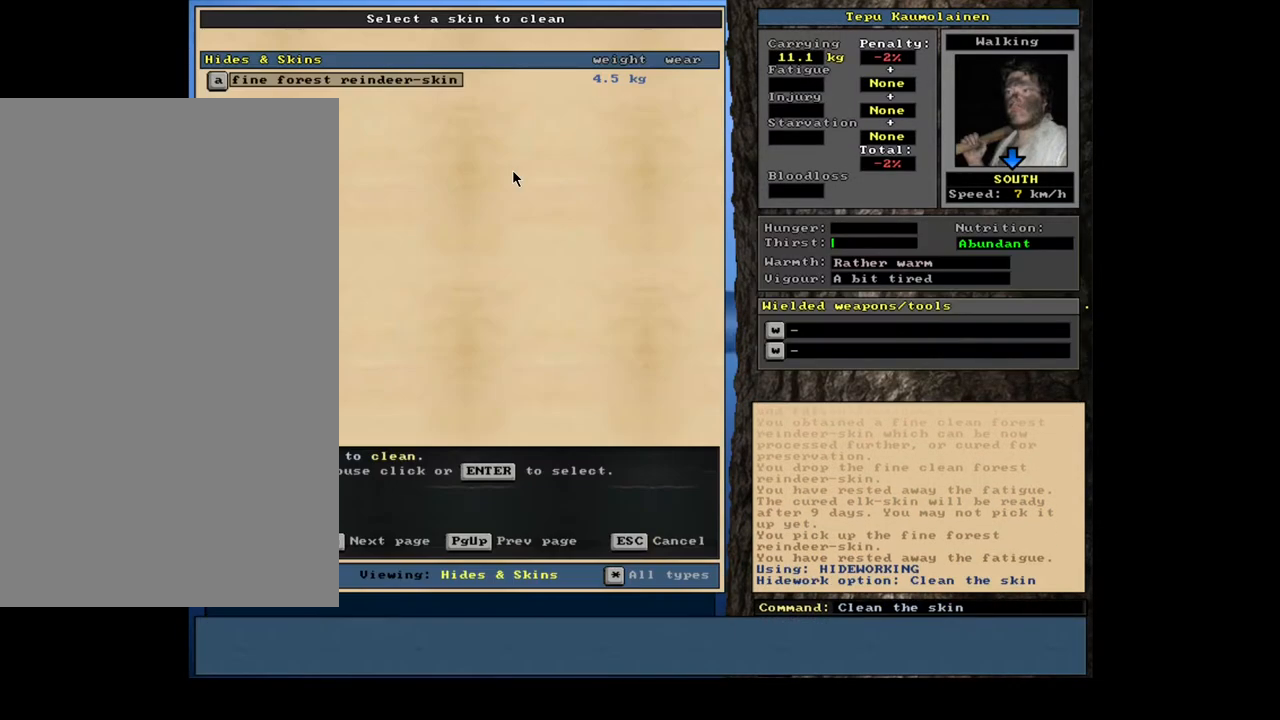
{"keys": ["q"], "mouse": [], "events": [[117, "escape", "down"], [183, "escape", "up"], [433, "q", "down"]]}
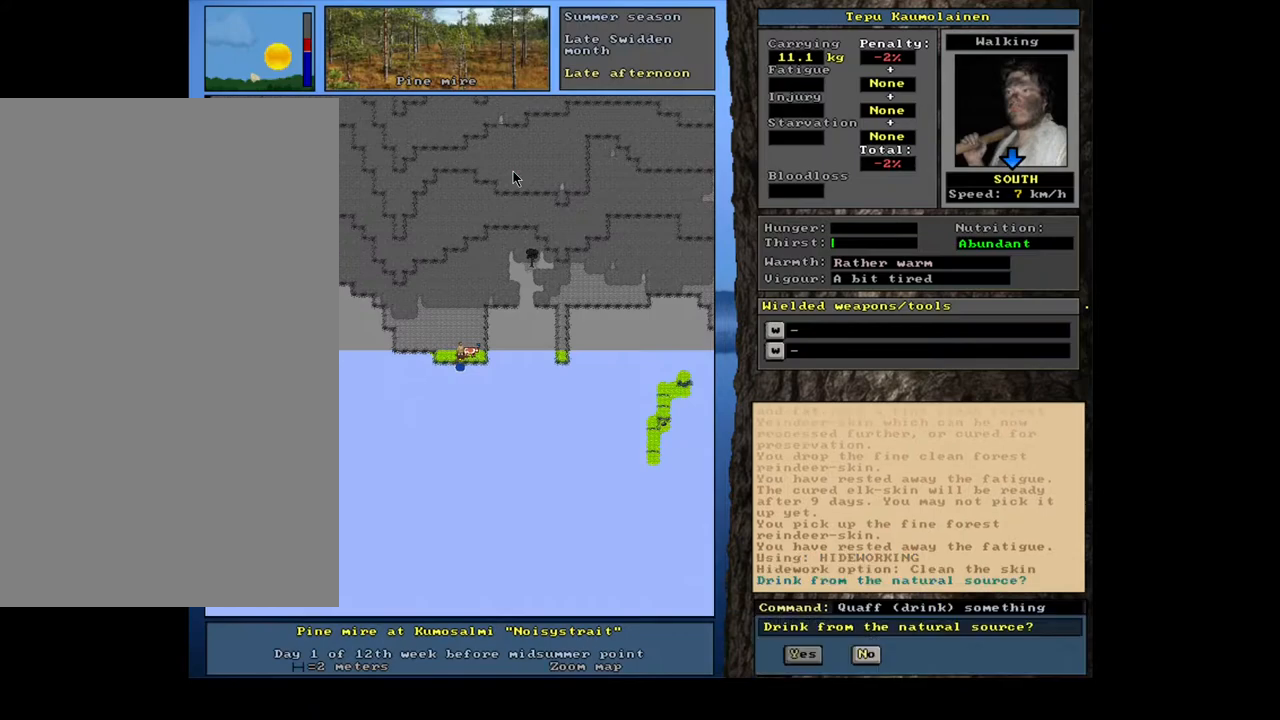
{"keys": [], "mouse": [], "events": [[33, "q", "up"], [133, "y", "down"], [200, "y", "up"]]}
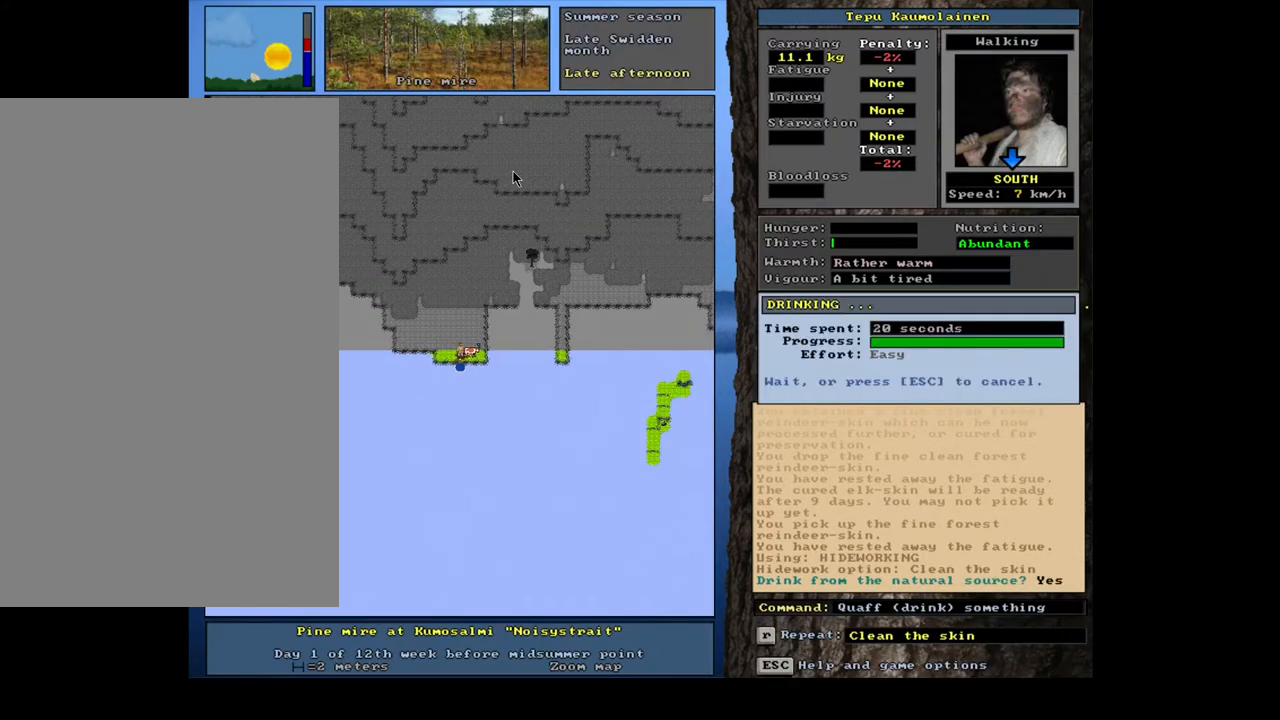
{"keys": ["alt_l", "h"], "mouse": [], "events": [[383, "alt_l", "down"], [500, "h", "down"]]}
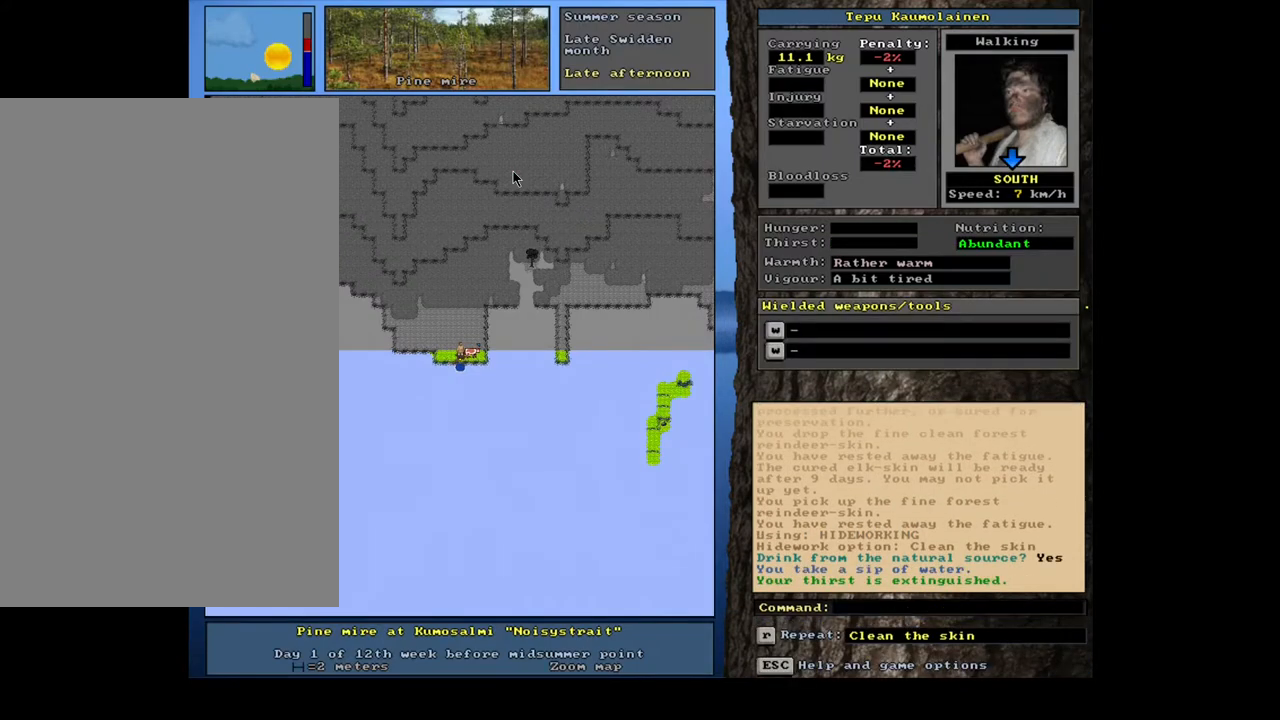
{"keys": ["c"], "mouse": [], "events": [[133, "h", "up"], [150, "alt_l", "up"], [483, "c", "down"]]}
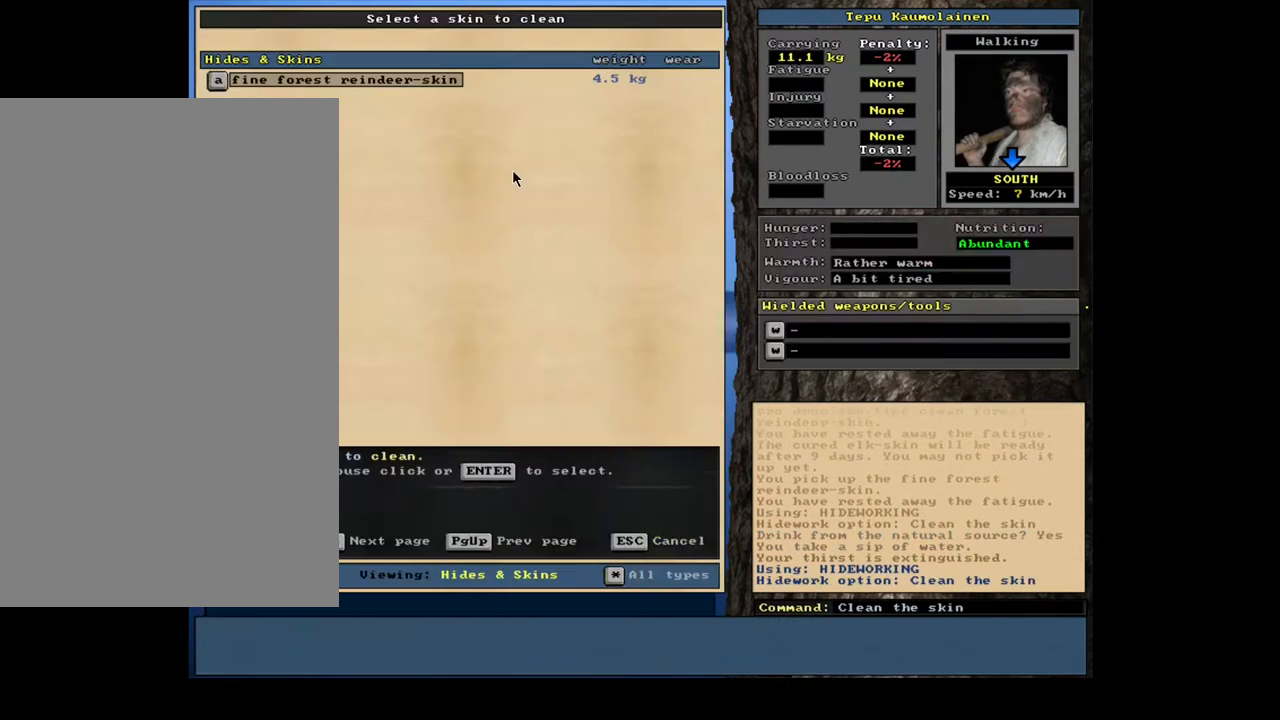
{"keys": [], "mouse": [], "events": [[83, "c", "up"], [417, "return", "down"], [500, "return", "up"]]}
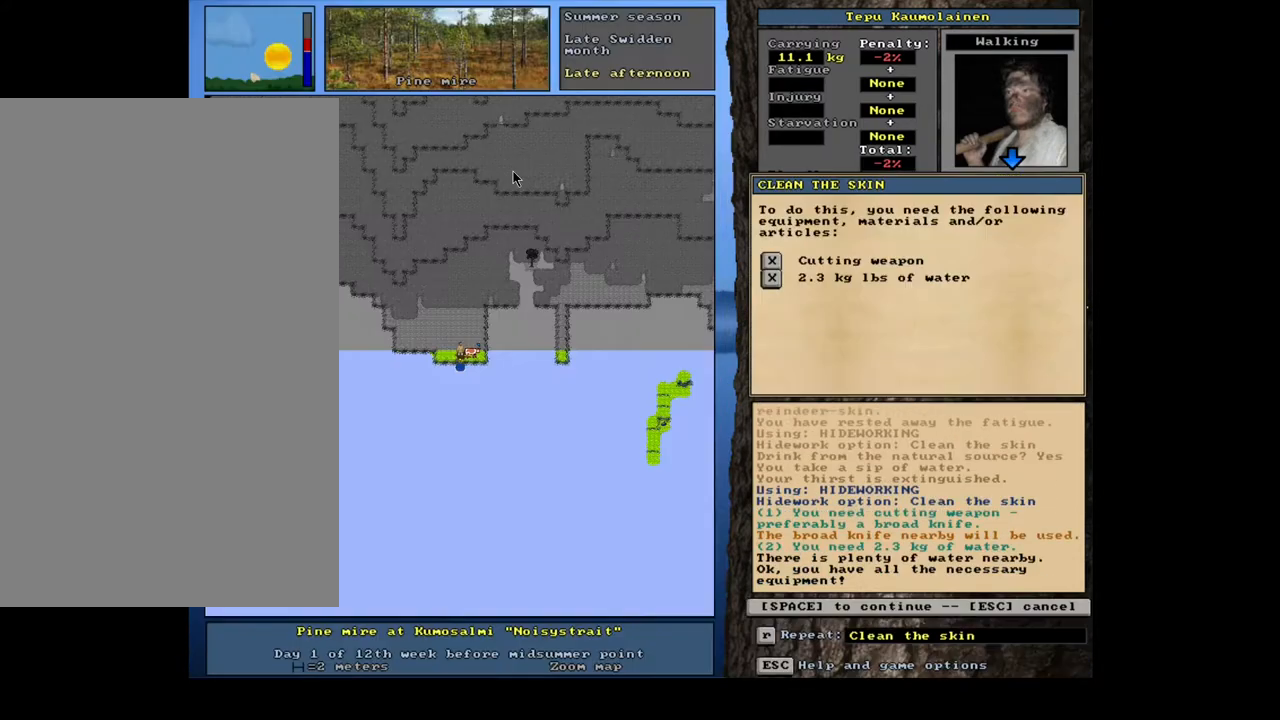
{"keys": [], "mouse": [], "events": [[217, "space", "down"], [333, "space", "up"]]}
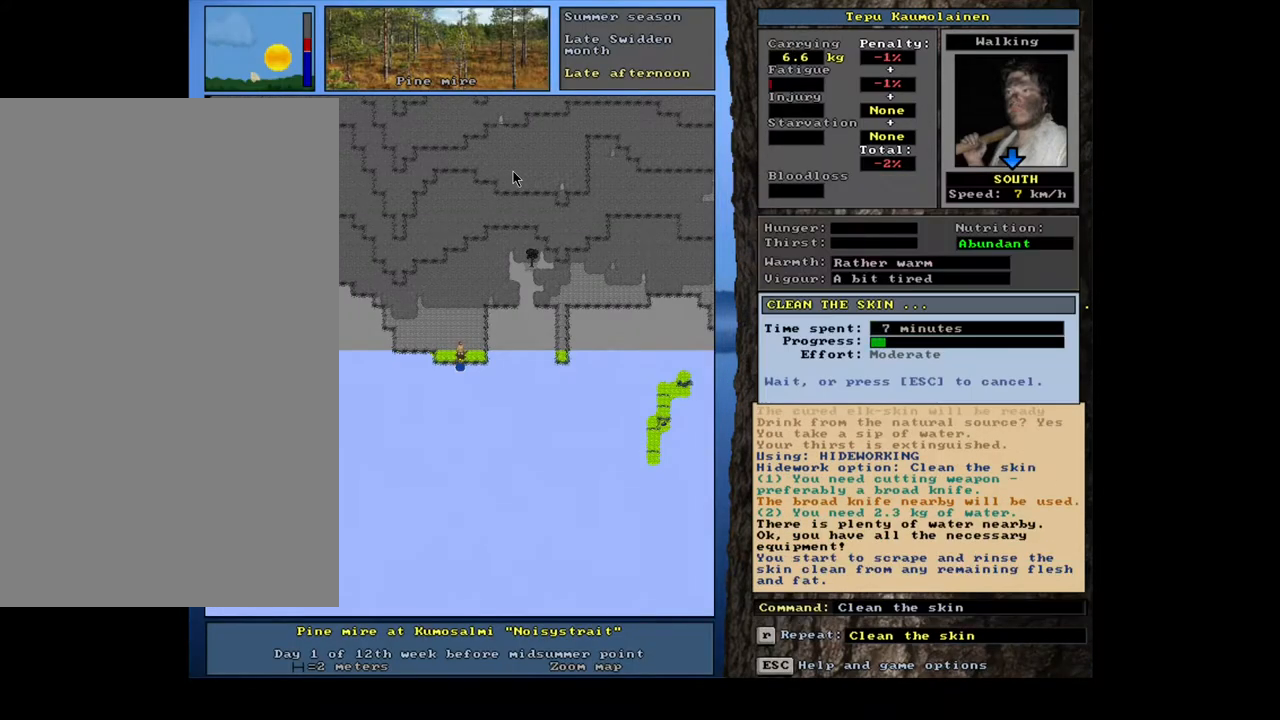
{"keys": [], "mouse": [], "events": []}
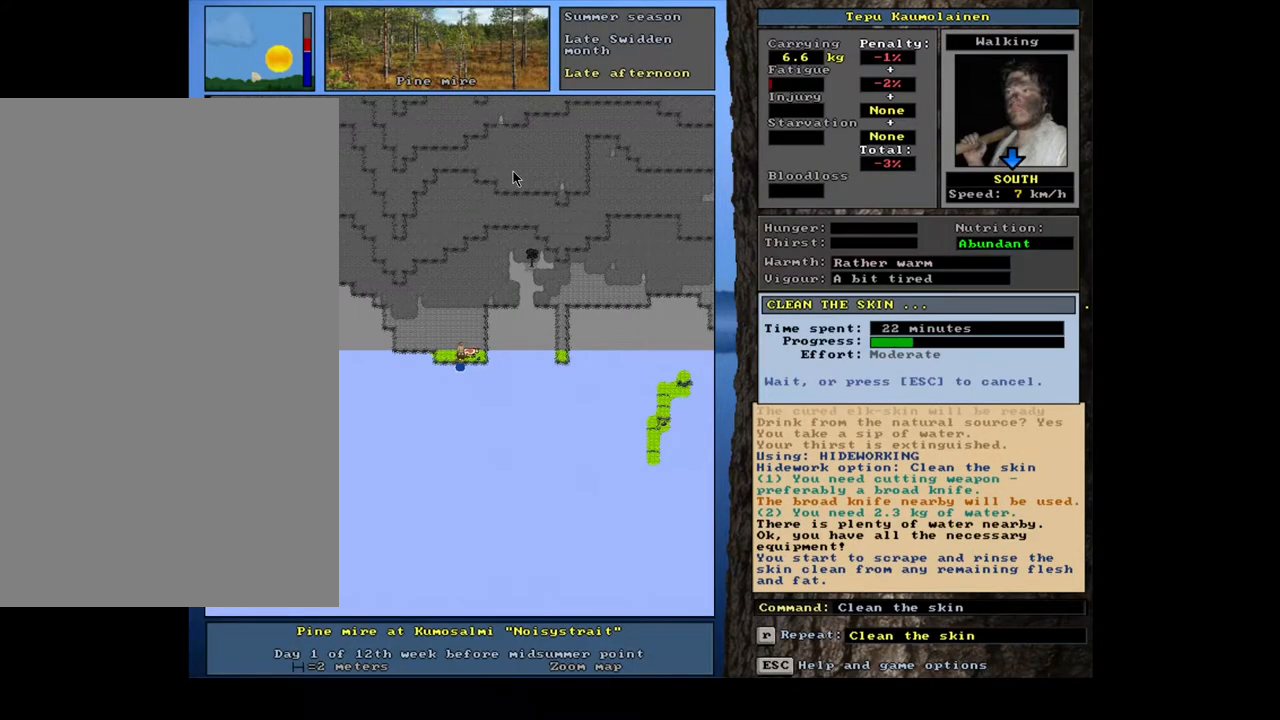
{"keys": [], "mouse": [], "events": []}
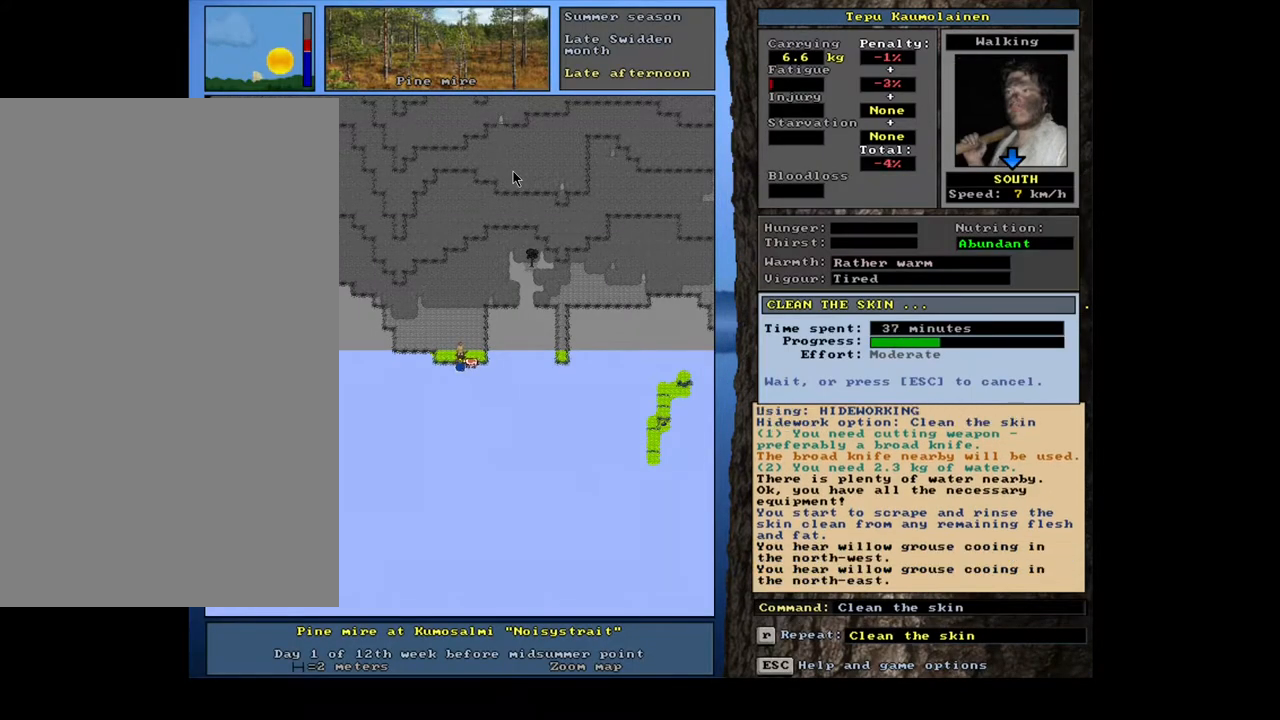
{"keys": [], "mouse": [], "events": []}
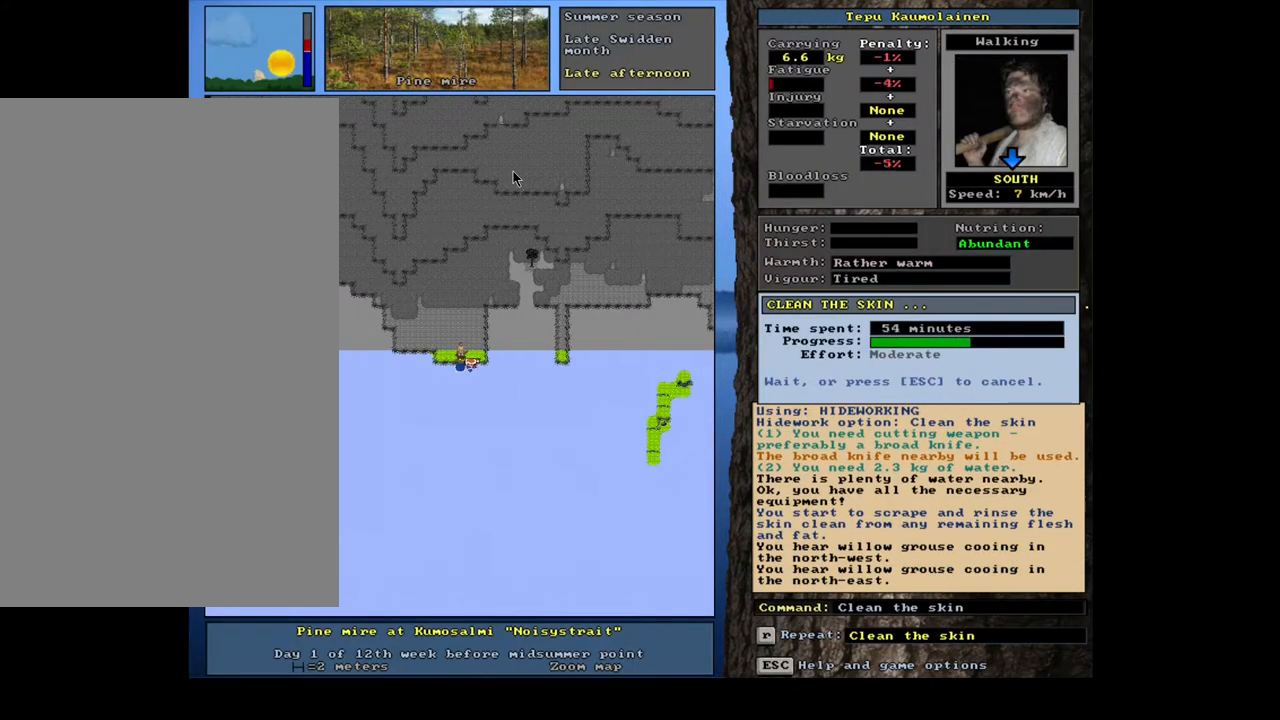
{"keys": [], "mouse": [], "events": []}
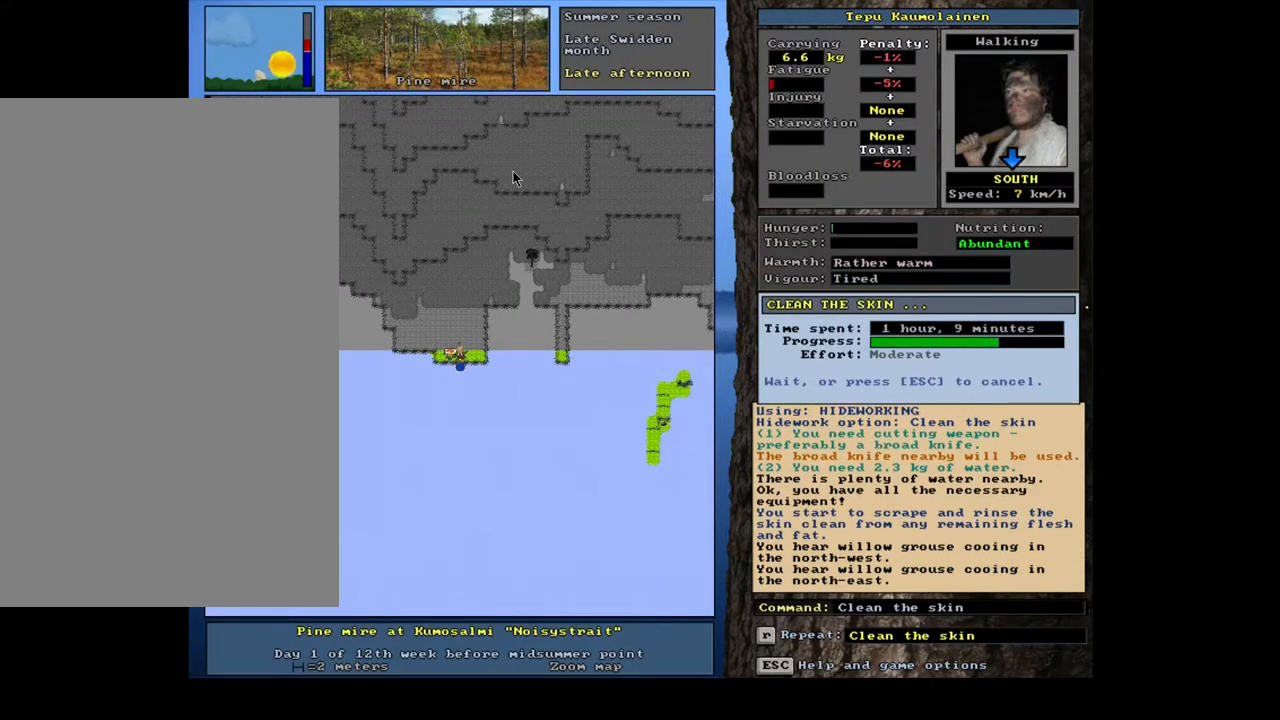
{"keys": [], "mouse": [], "events": []}
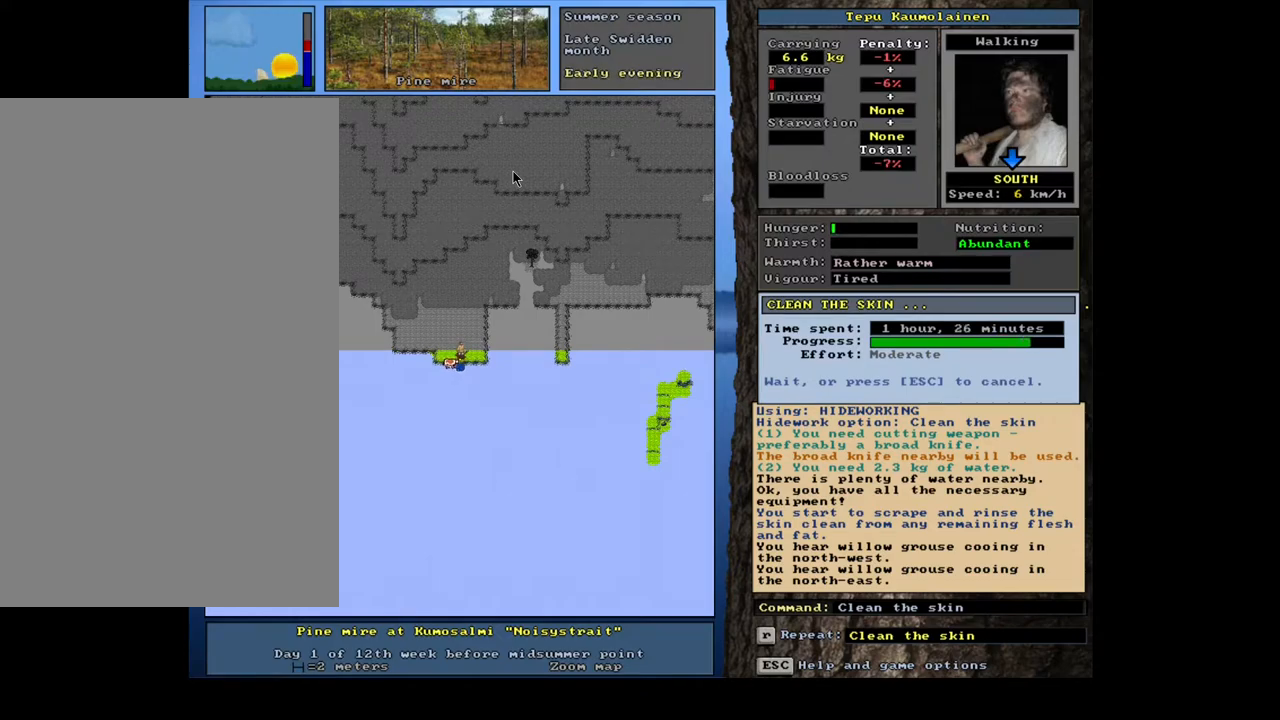
{"keys": [], "mouse": [], "events": []}
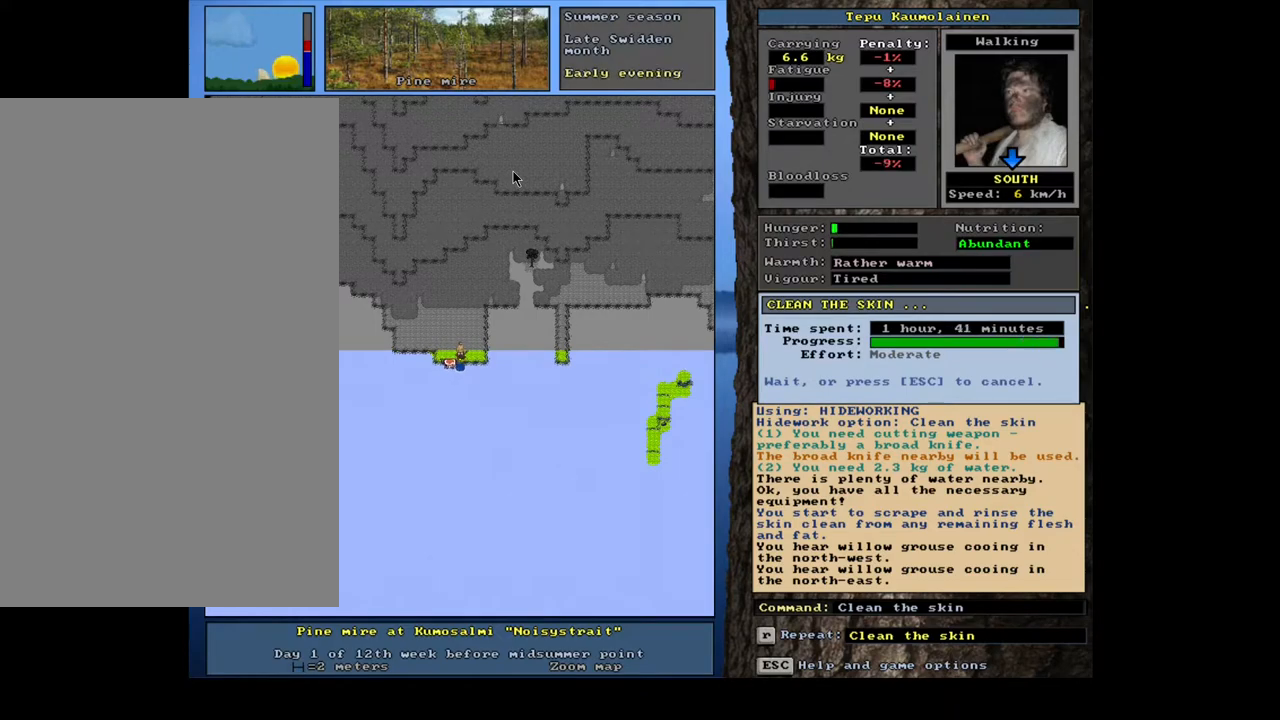
{"keys": [], "mouse": [], "events": []}
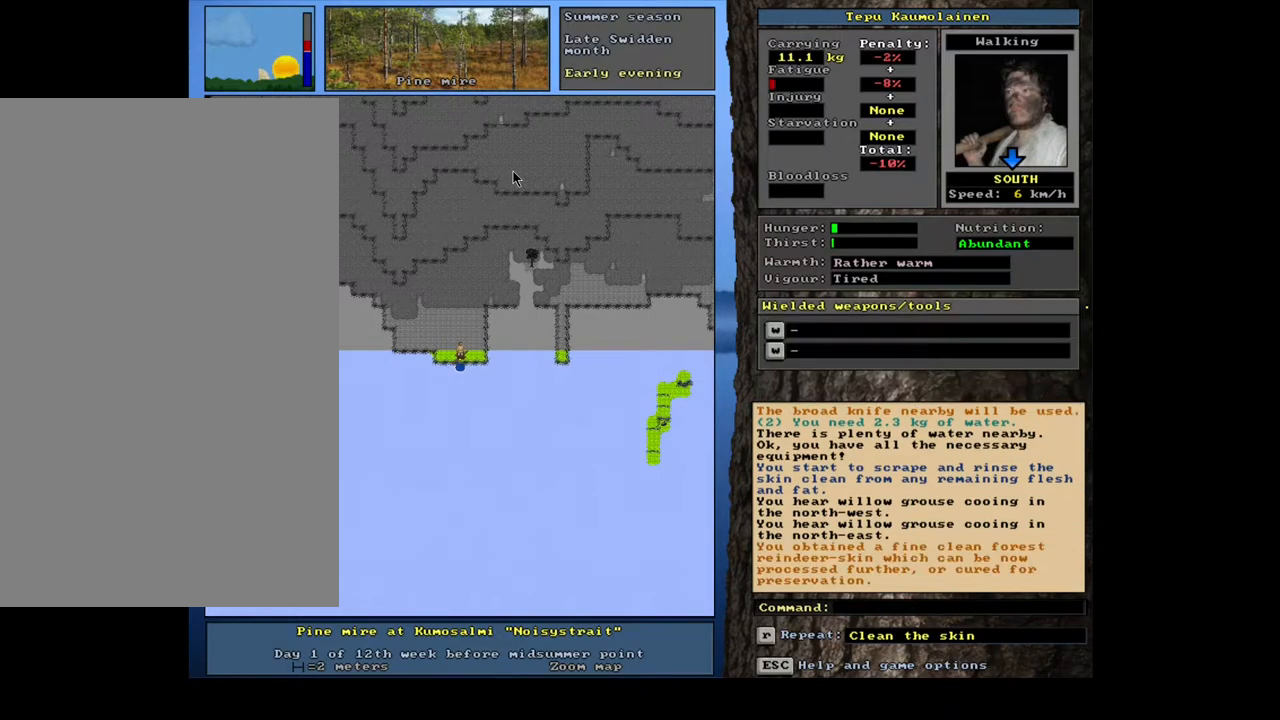
{"keys": ["num3"], "mouse": [], "events": [[417, "num3", "down"]]}
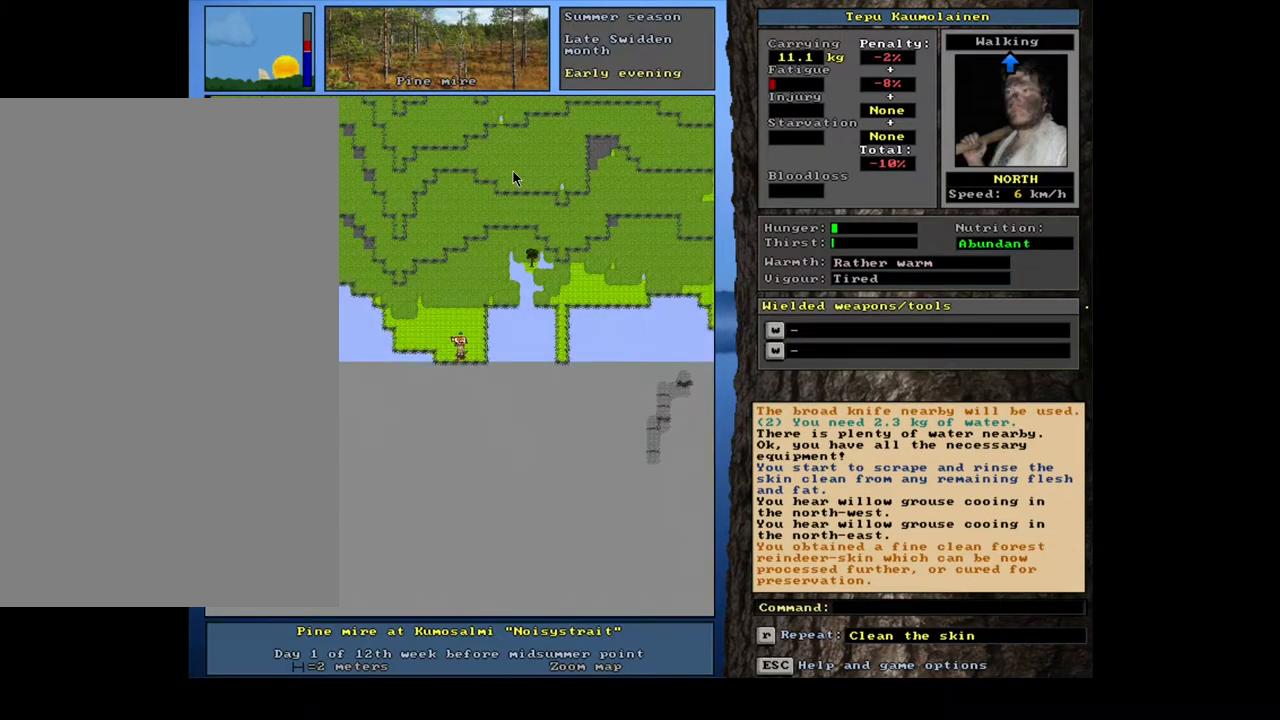
{"keys": [], "mouse": [], "events": [[33, "num3", "up"]]}
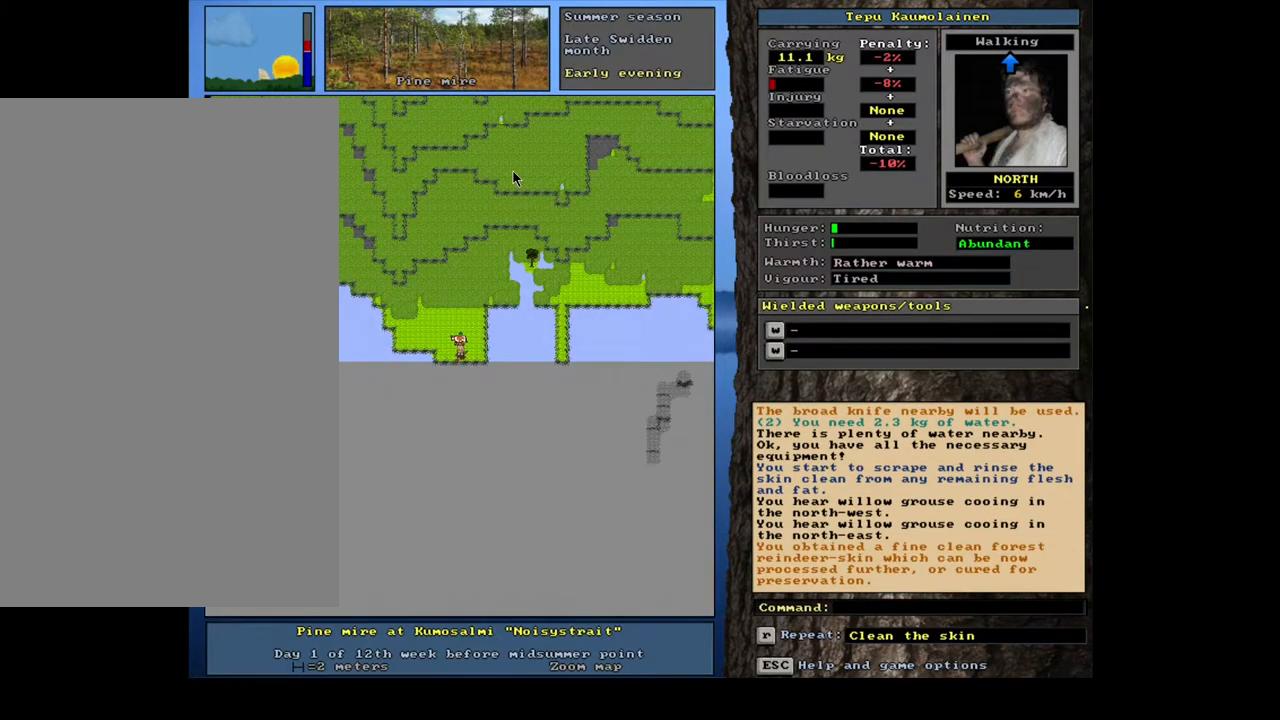
{"keys": [], "mouse": [], "events": []}
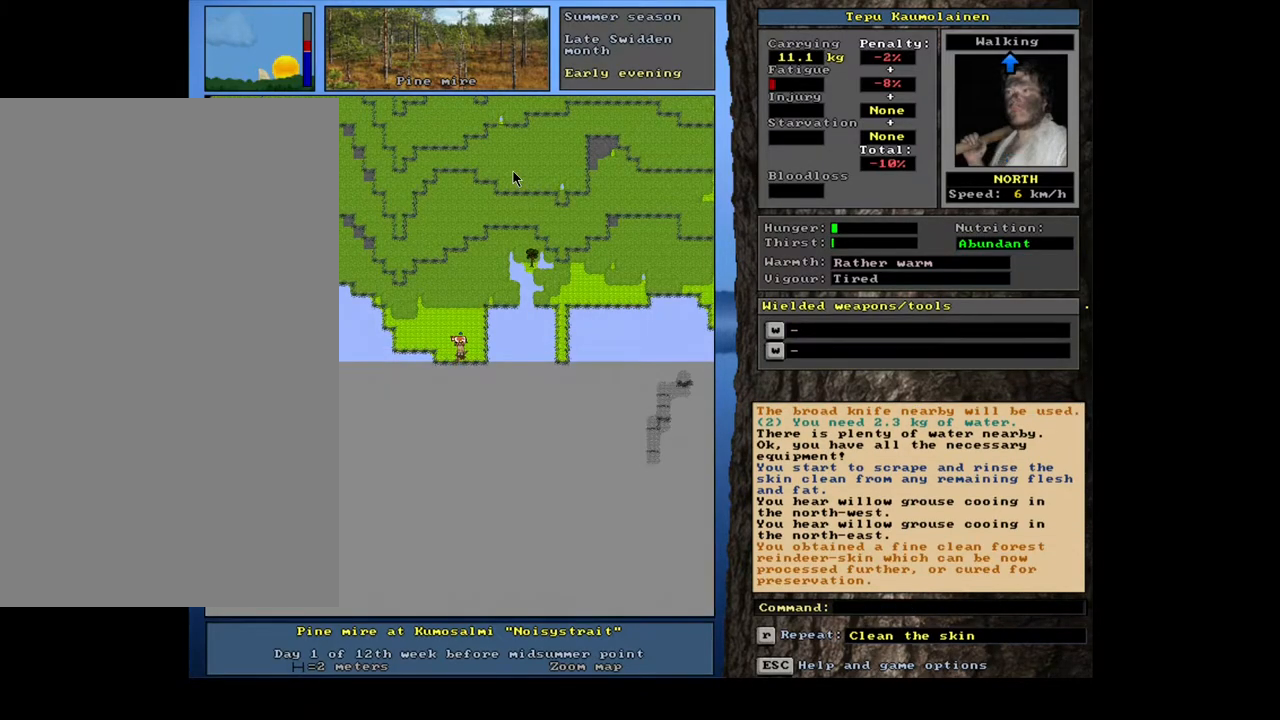
{"keys": ["equals", "shift_l"], "mouse": [], "events": [[267, "d", "down"], [267, "s", "down"], [383, "d", "up"], [383, "s", "up"], [417, "shift_l", "down"], [483, "equals", "down"]]}
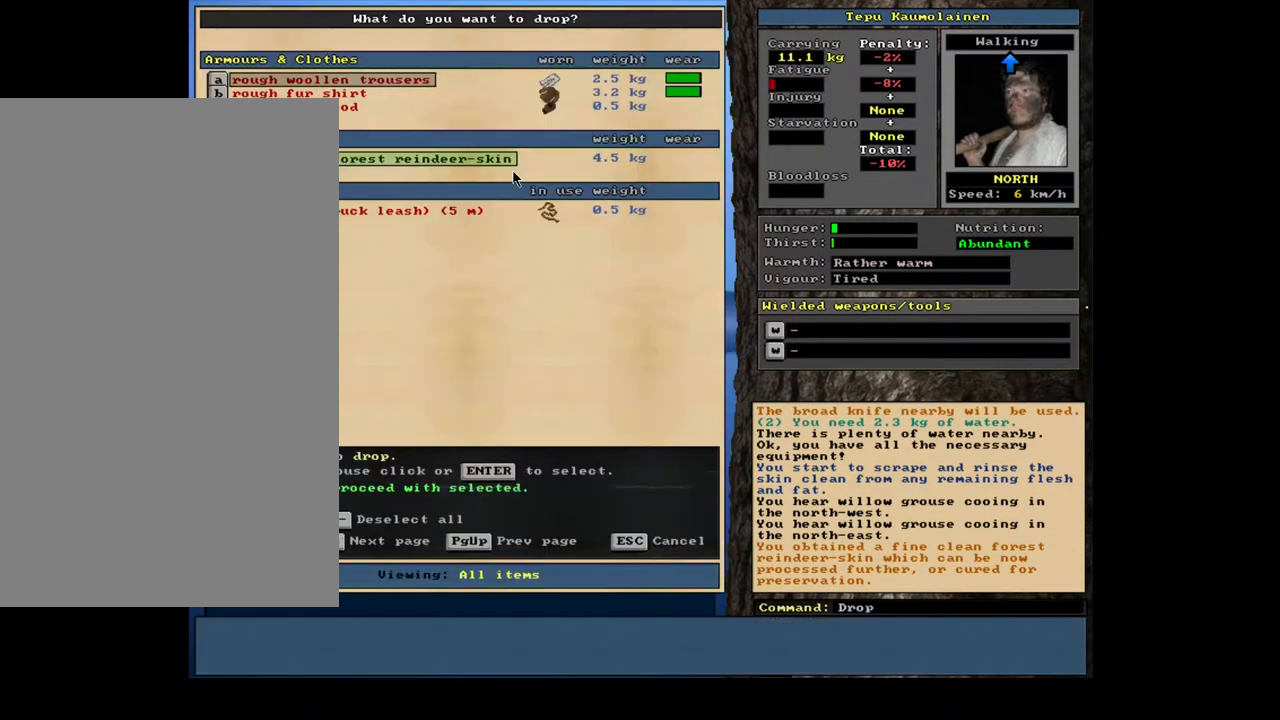
{"keys": [], "mouse": [], "events": [[50, "equals", "up"], [83, "shift_l", "up"], [333, "space", "down"], [467, "space", "up"]]}
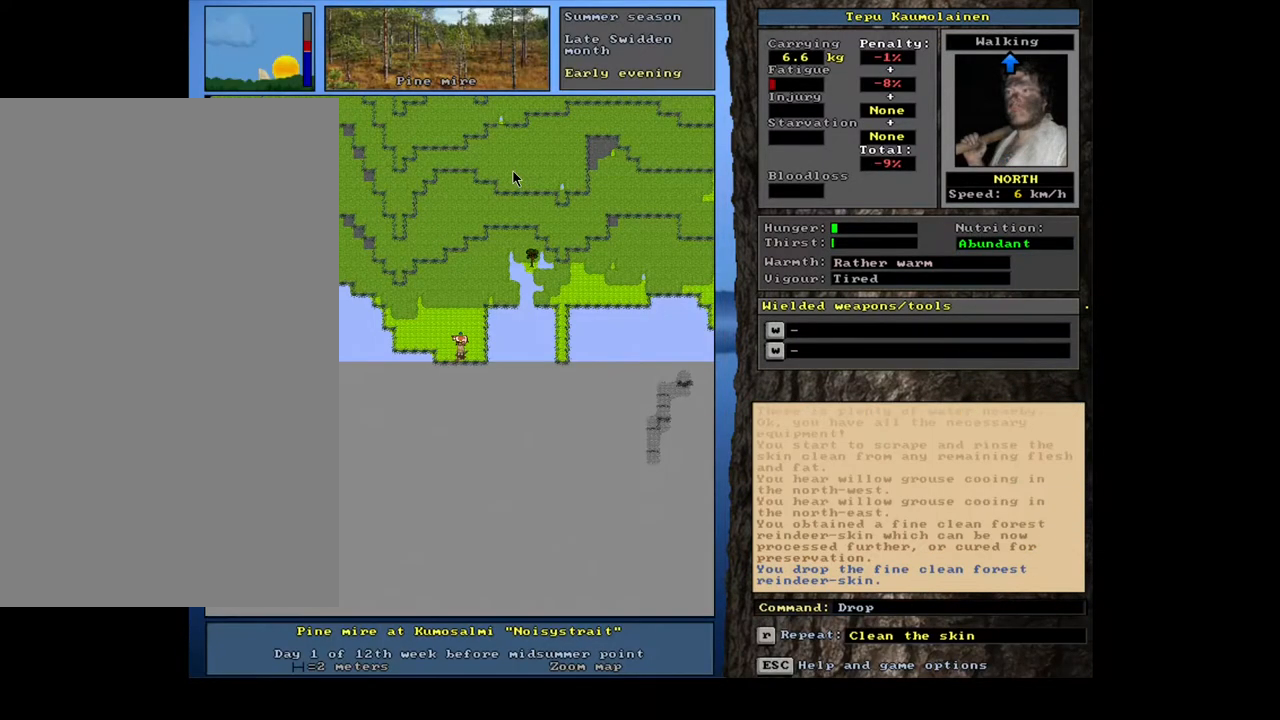
{"keys": ["g"], "mouse": [], "events": [[417, "g", "down"]]}
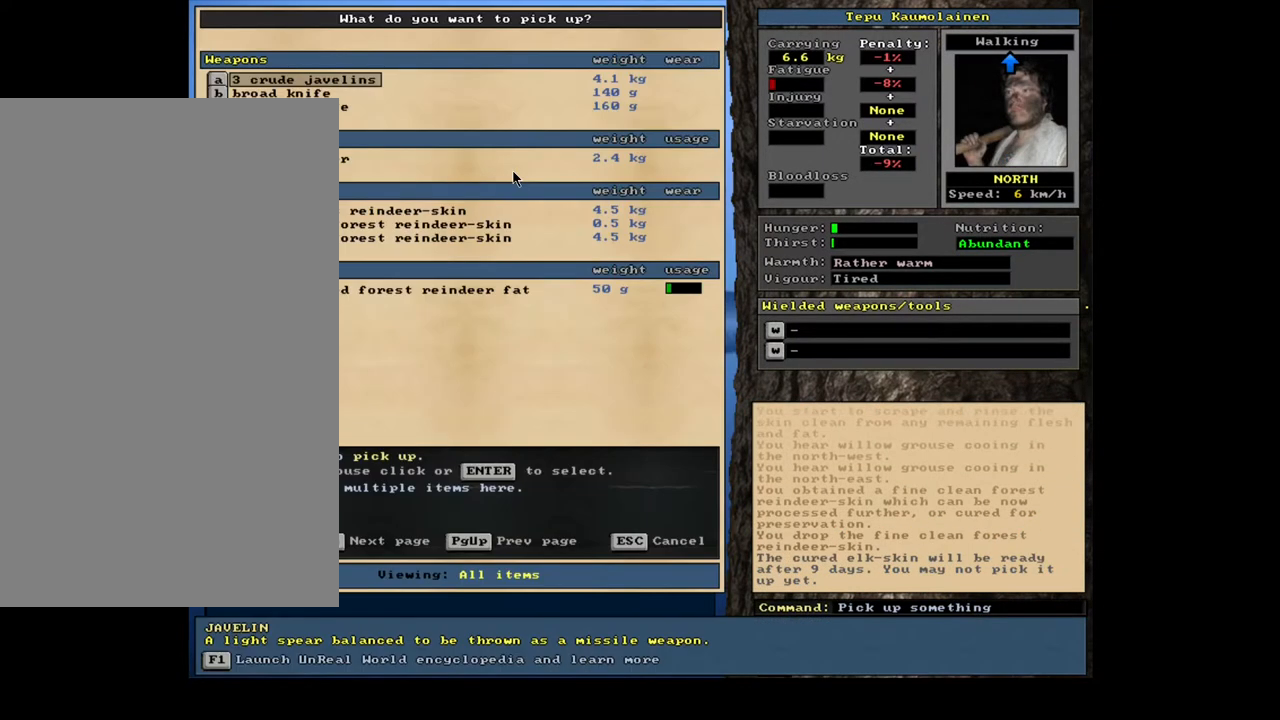
{"keys": [], "mouse": [], "events": [[33, "g", "up"], [283, "tab", "down"], [383, "tab", "up"], [383, "w", "down"], [467, "w", "up"]]}
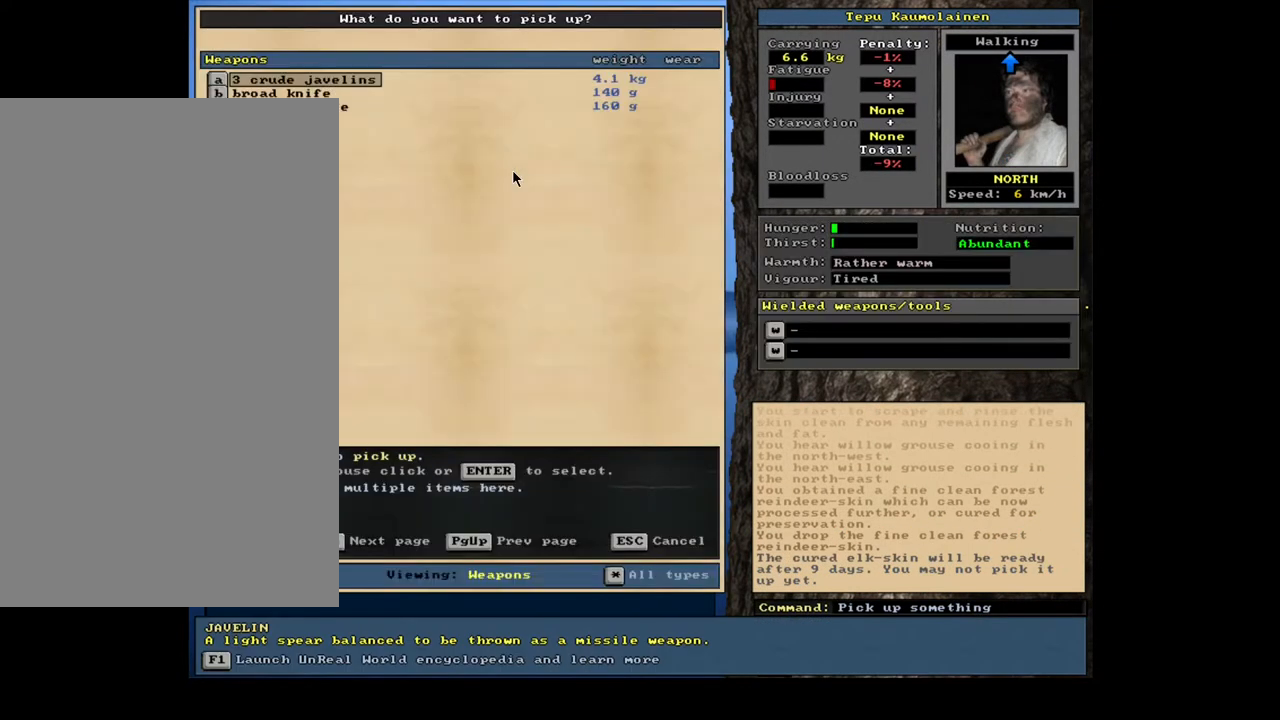
{"keys": ["space"], "mouse": [], "events": [[67, "shift_l", "down"], [150, "equals", "down"], [233, "equals", "up"], [250, "shift_l", "up"], [433, "space", "down"]]}
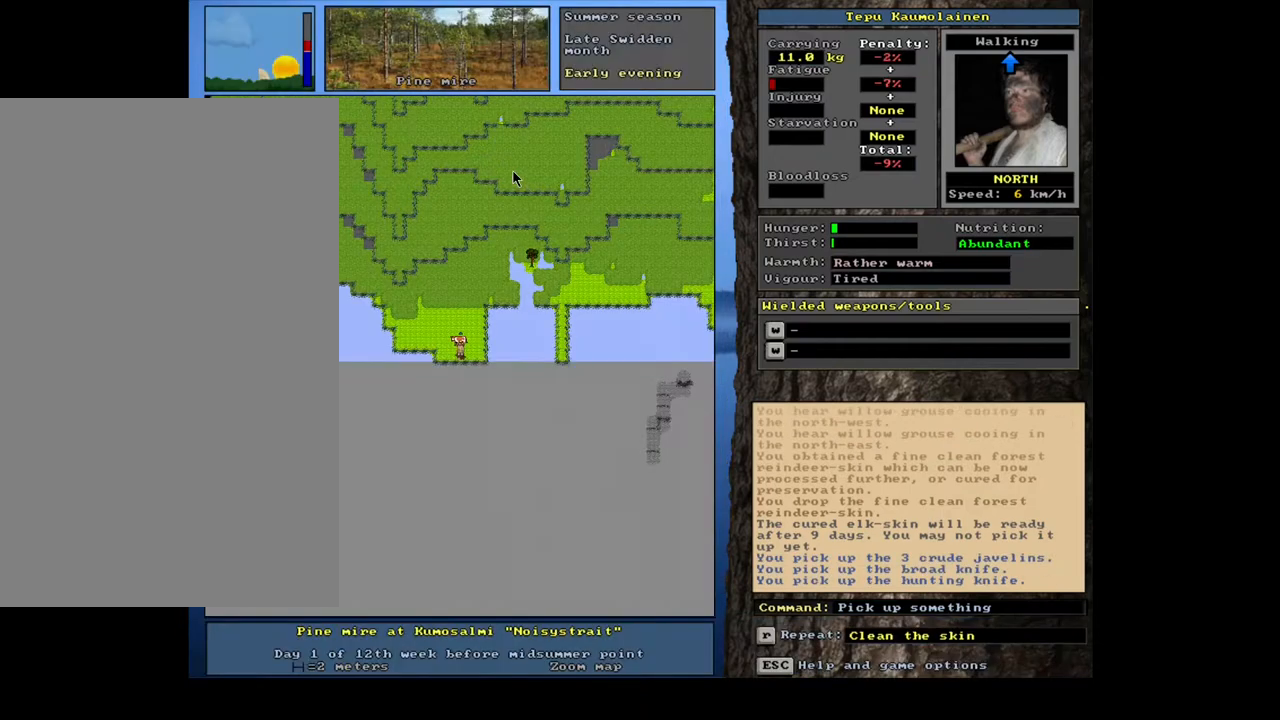
{"keys": [], "mouse": [], "events": [[33, "space", "up"], [100, "w", "down"], [200, "w", "up"]]}